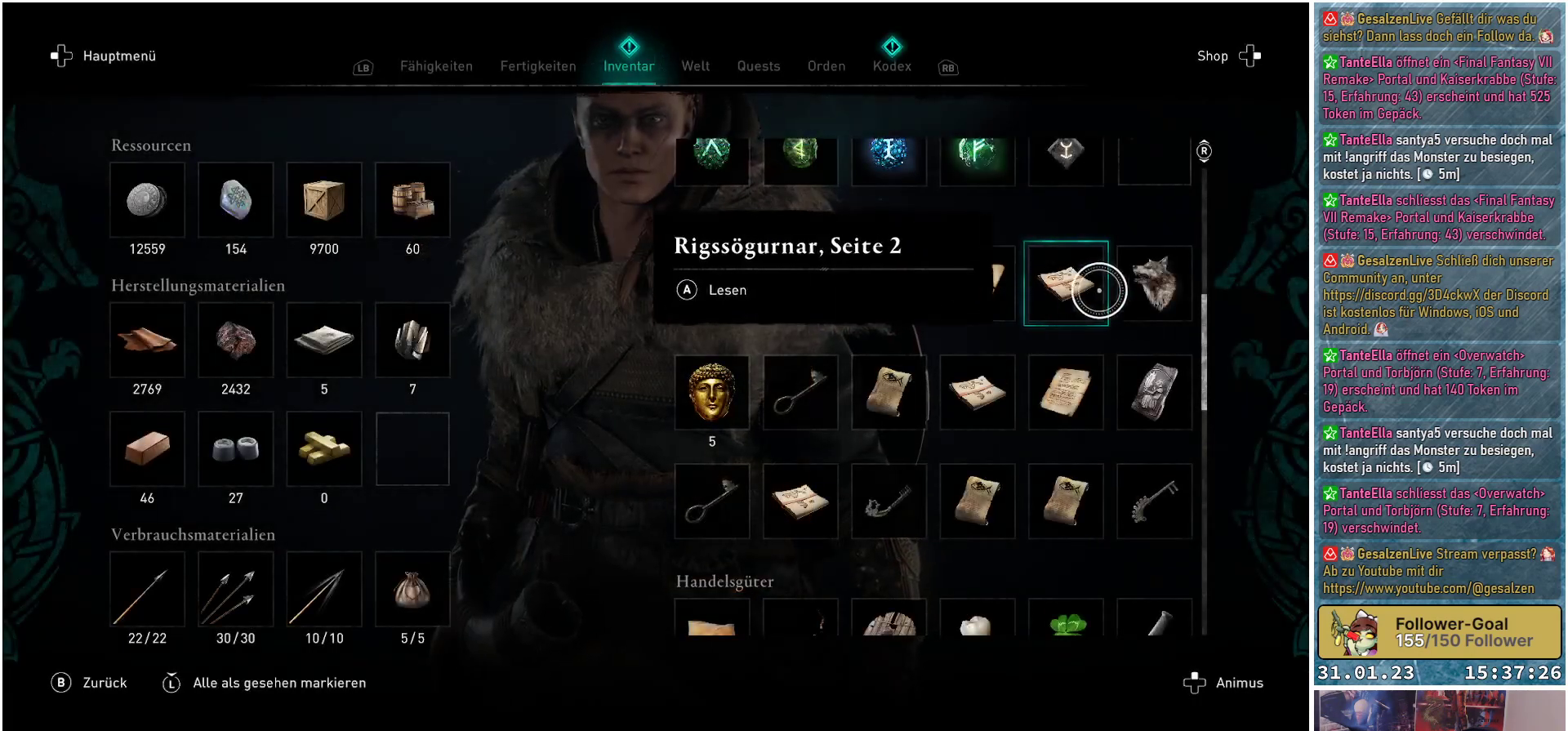
Gameplay with a controller (Xbox layout); each line is a JSON object with the inputs held at the frame after it. "events" lists button and stick changes between this image and that frame as [ms after this image, input, new state], when the widget could be followed in between.
{"buttons": [], "left_stick": "center", "right_stick": "center", "events": [[183, "left_stick", "center"]]}
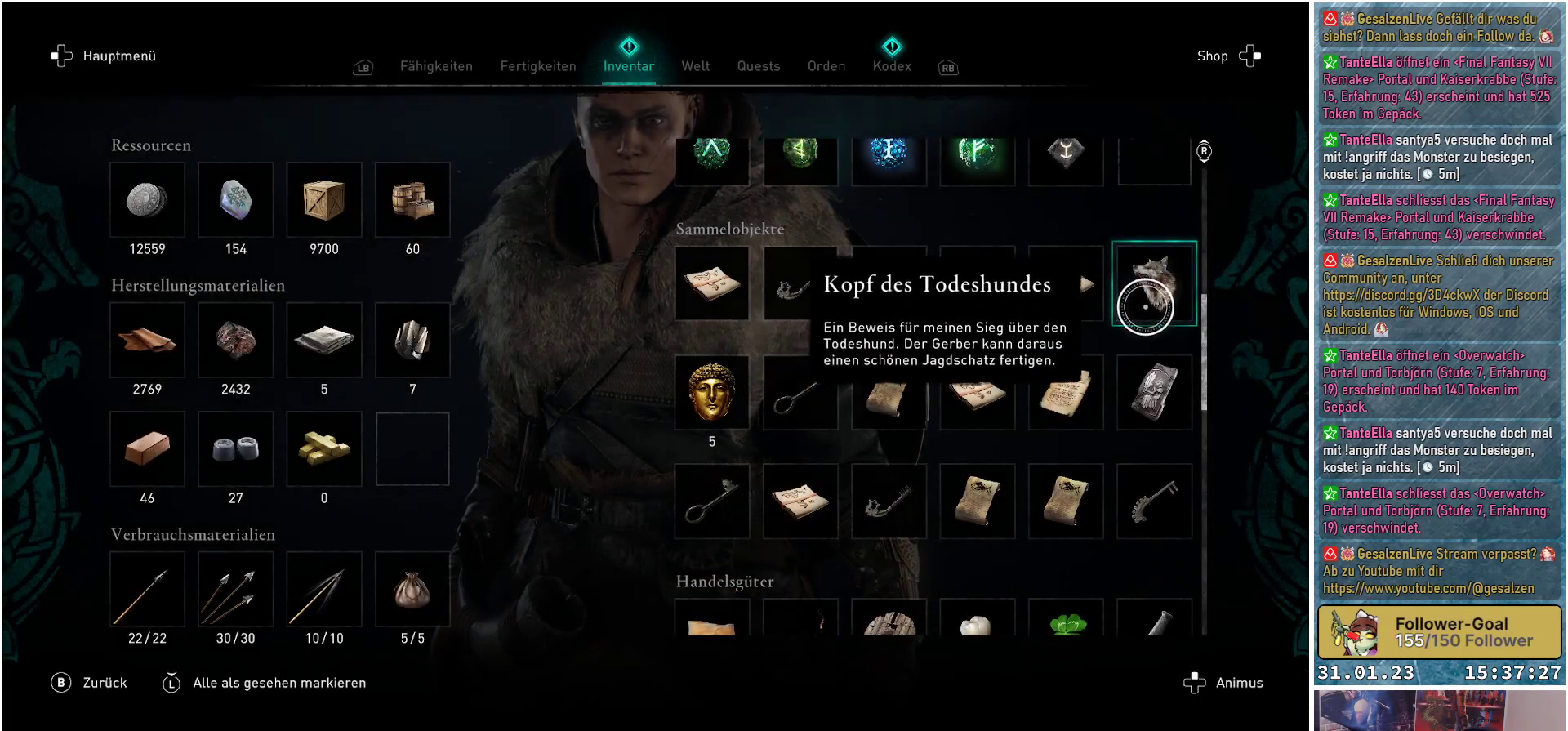
{"buttons": [], "left_stick": "center", "right_stick": "center", "events": []}
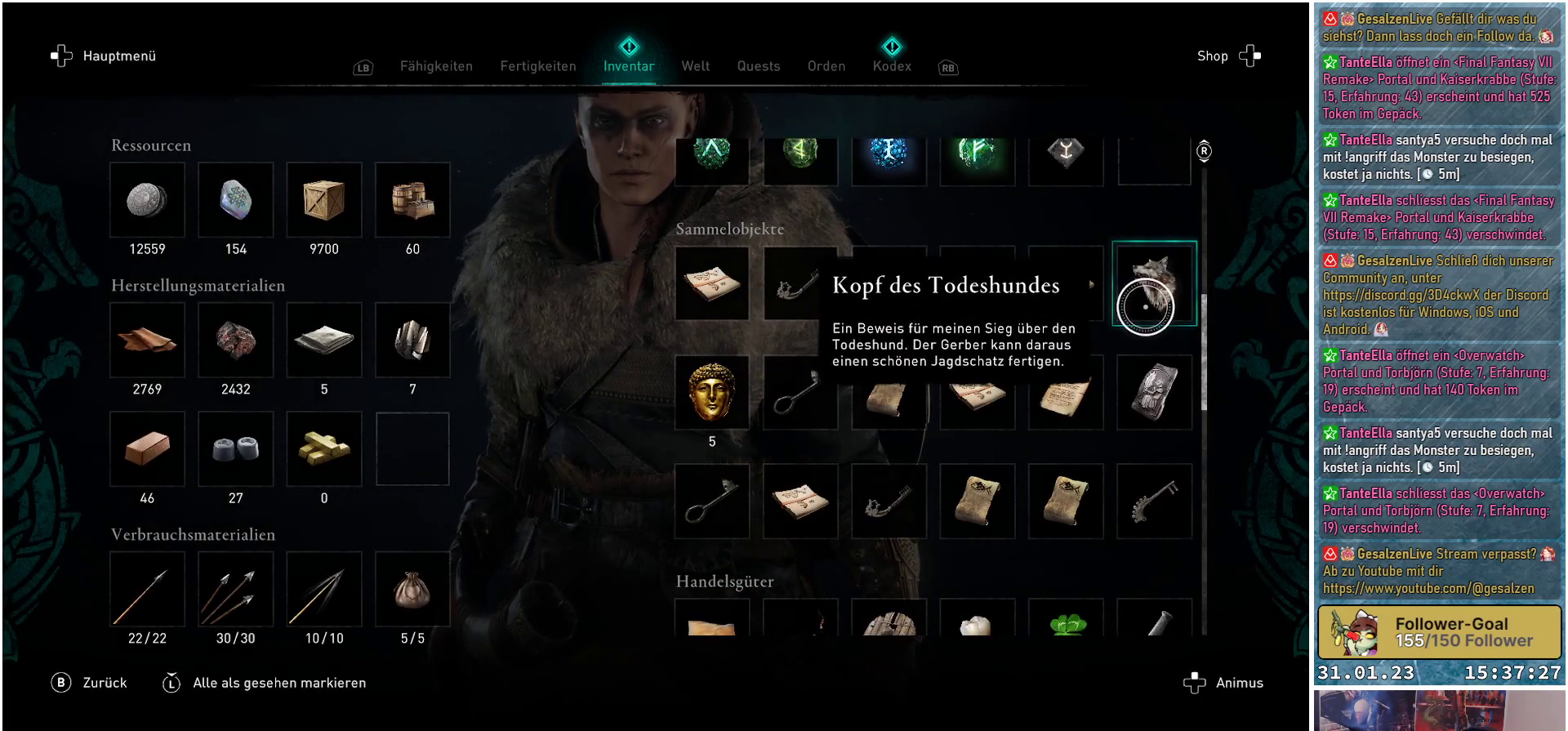
{"buttons": [], "left_stick": "center", "right_stick": "center", "events": []}
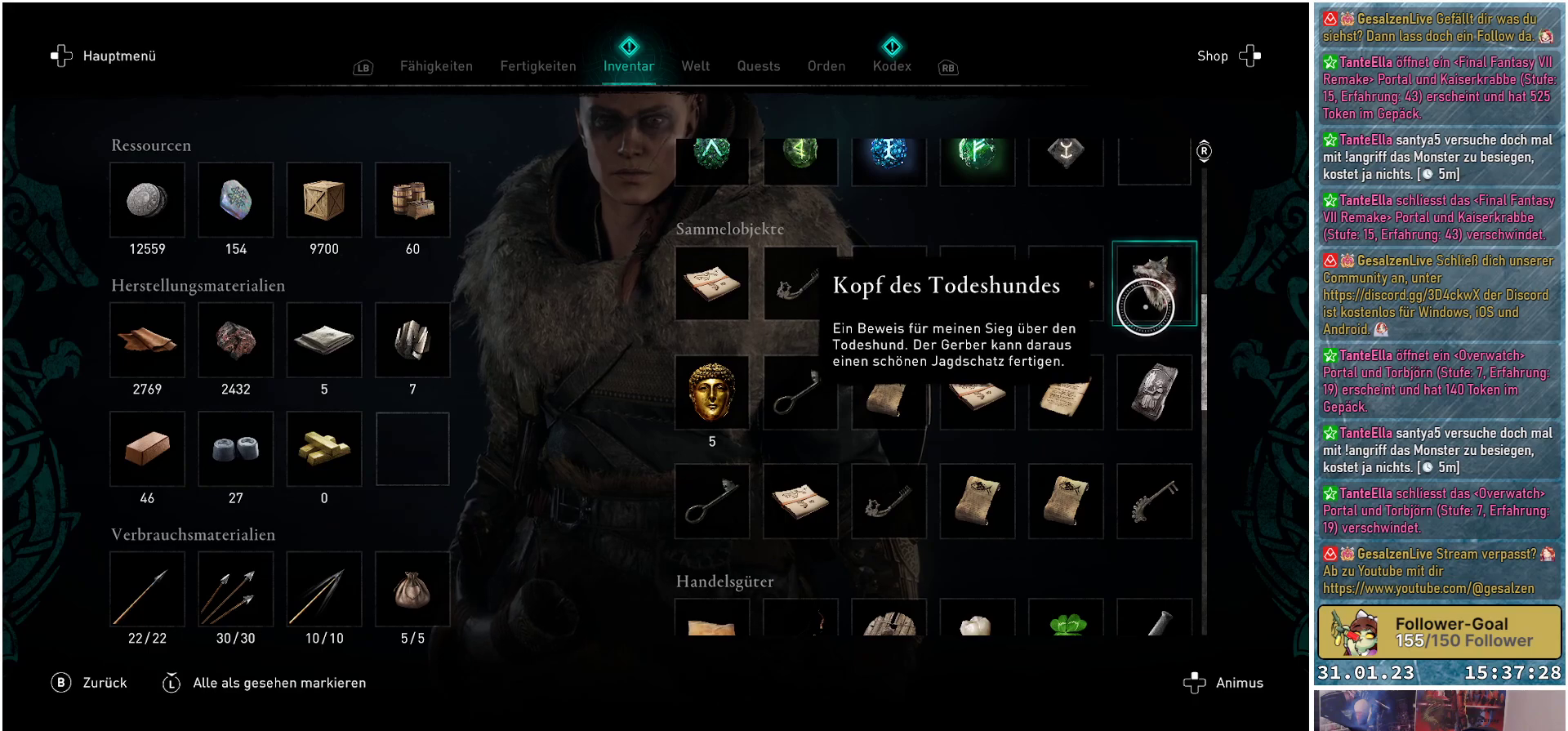
{"buttons": [], "left_stick": "center", "right_stick": "center", "events": []}
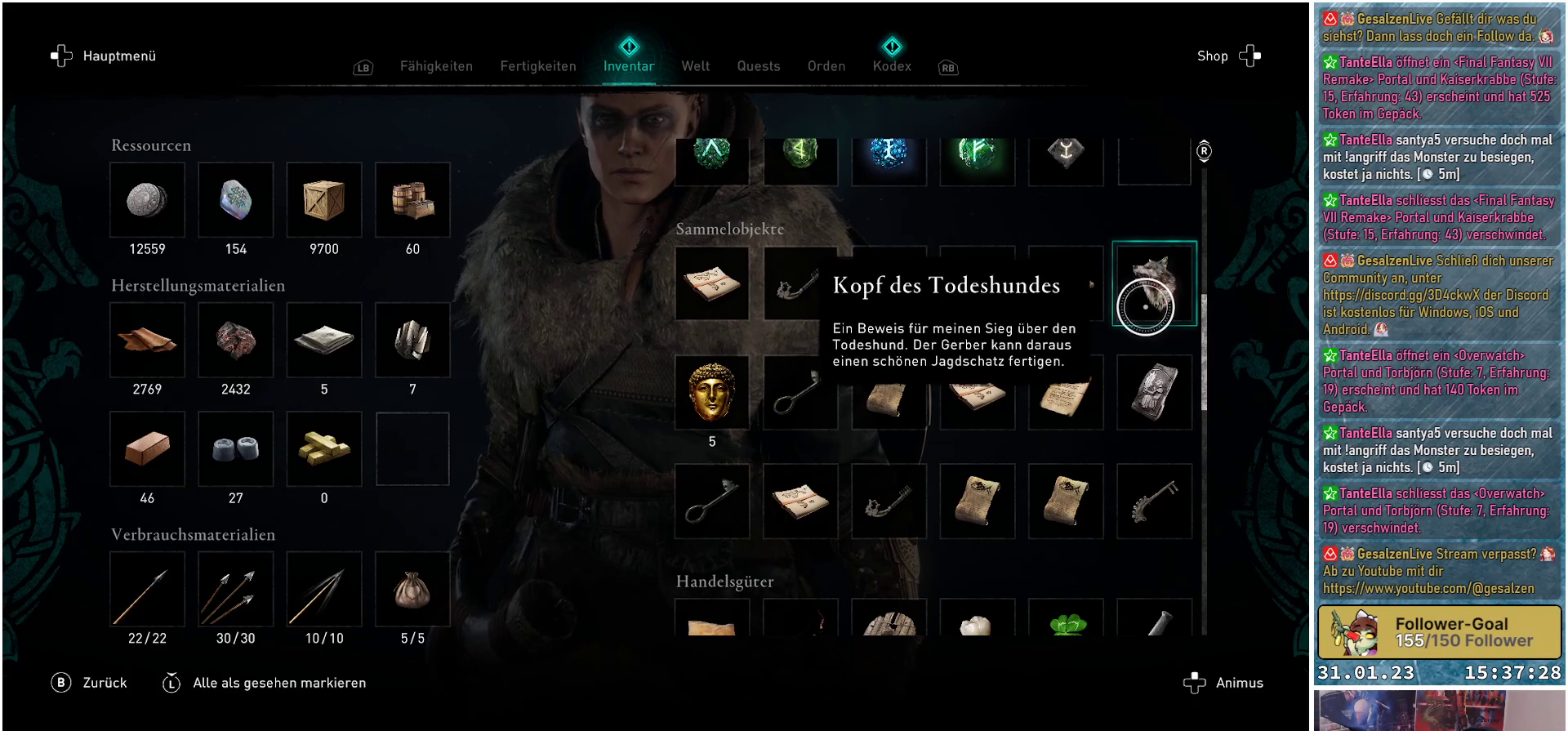
{"buttons": [], "left_stick": "center", "right_stick": "center", "events": []}
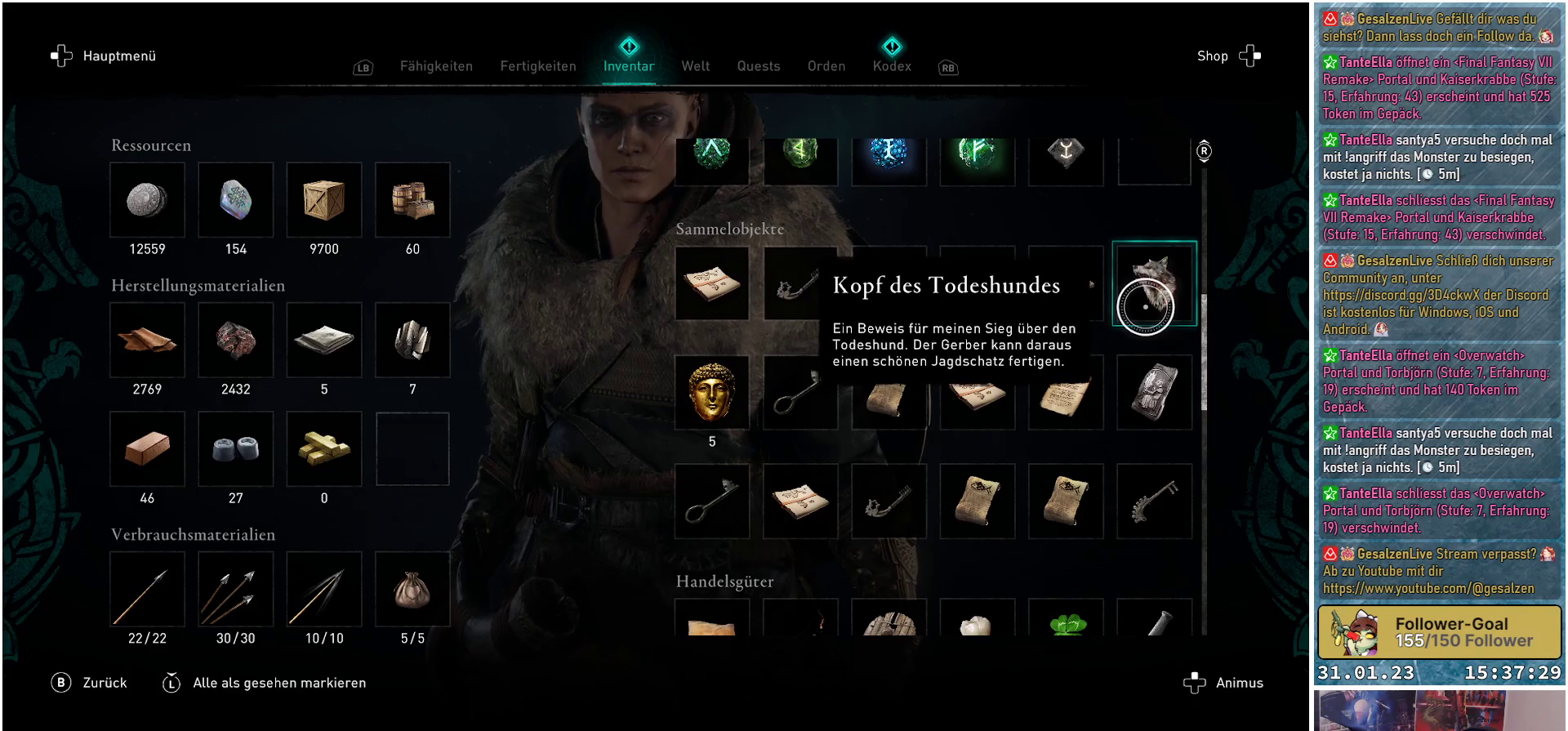
{"buttons": [], "left_stick": "center", "right_stick": "center", "events": []}
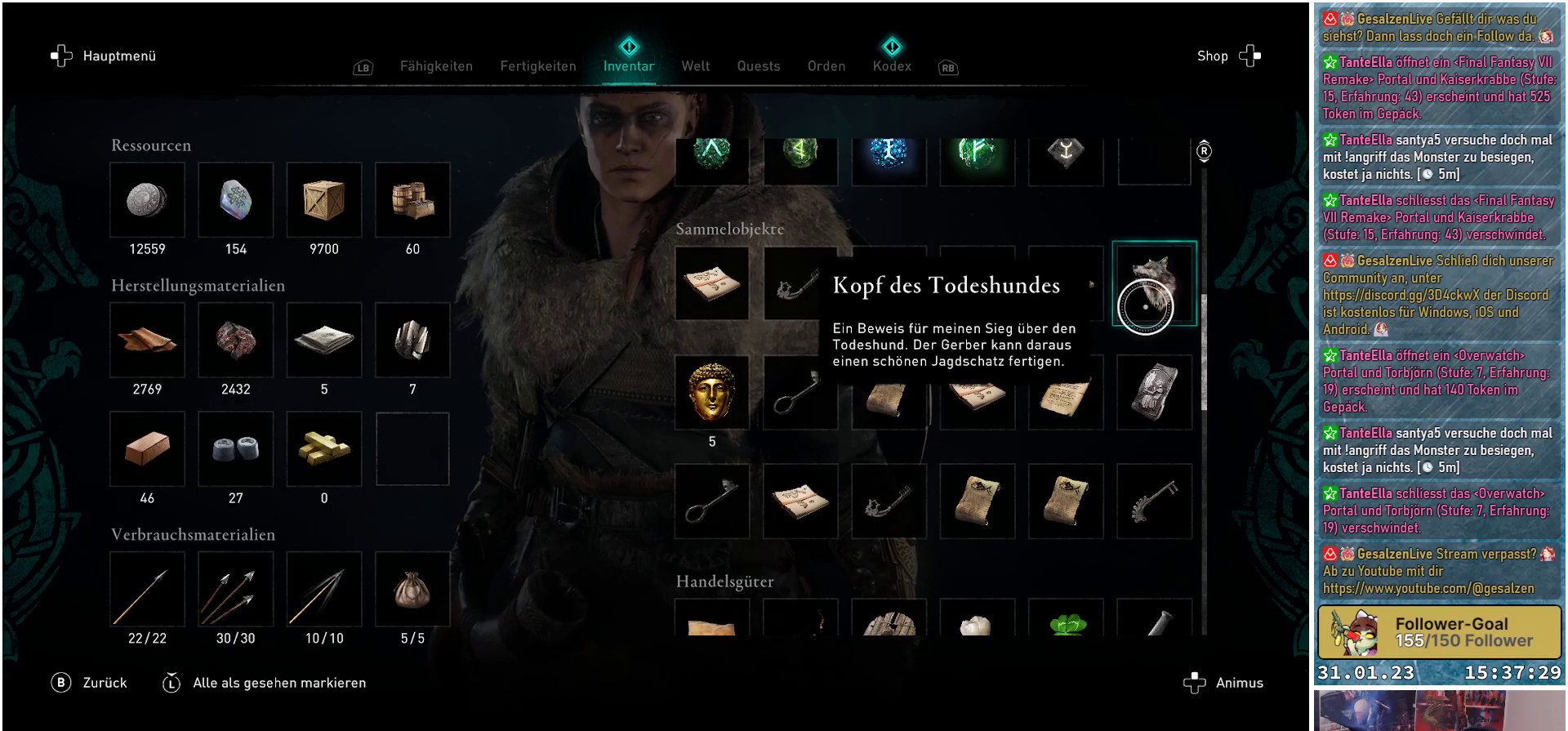
{"buttons": [], "left_stick": "center", "right_stick": "center", "events": []}
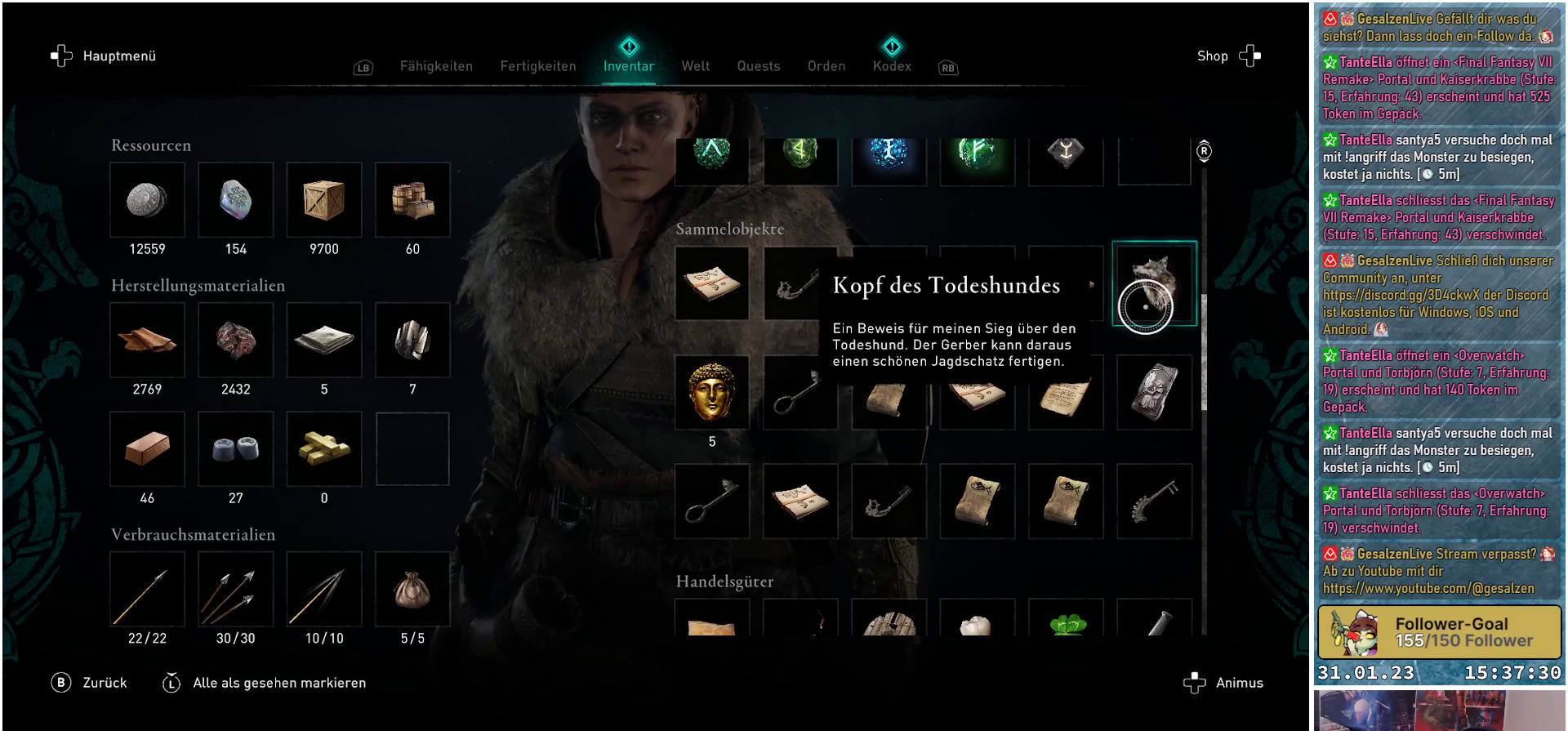
{"buttons": [], "left_stick": "center", "right_stick": "center", "events": []}
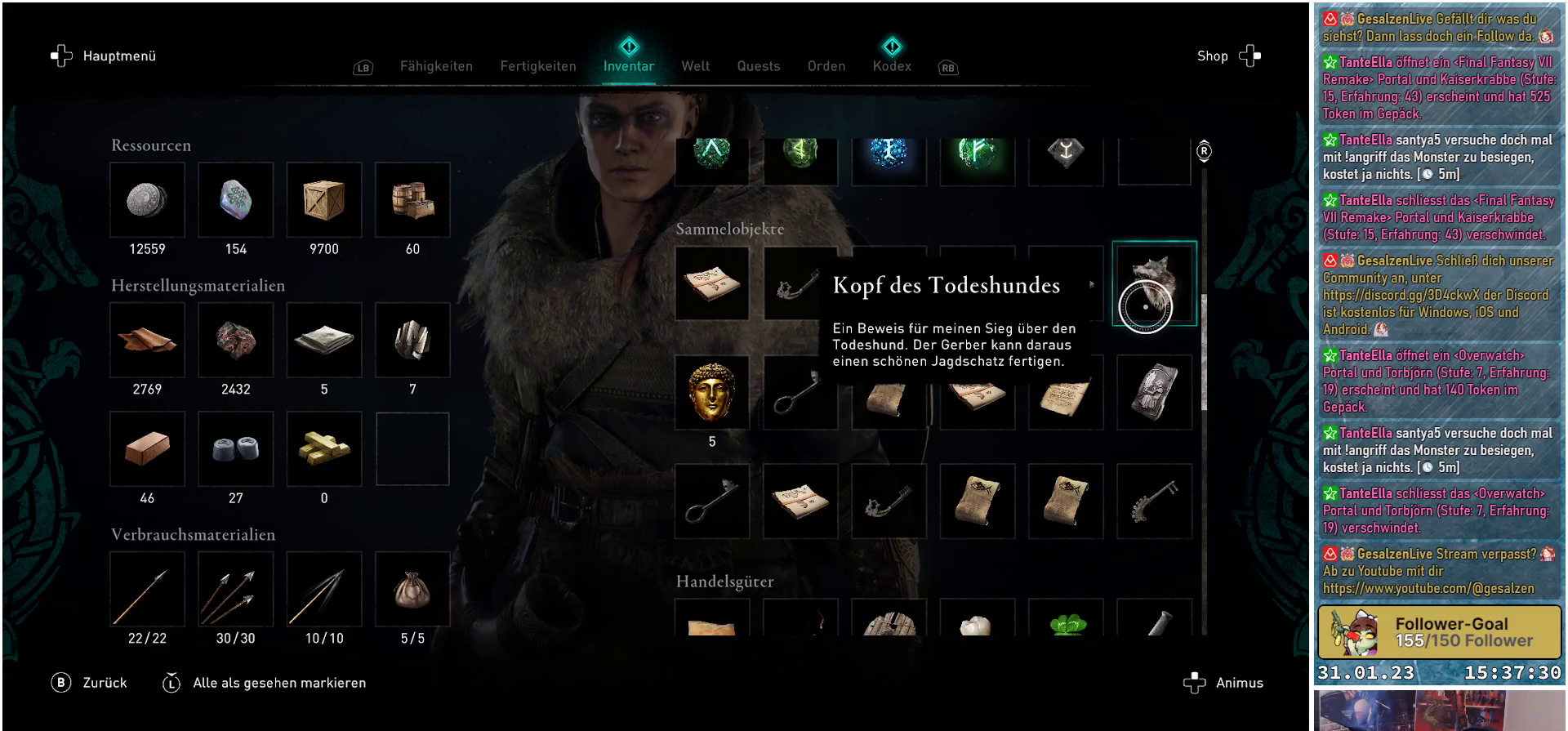
{"buttons": [], "left_stick": "center", "right_stick": "center", "events": []}
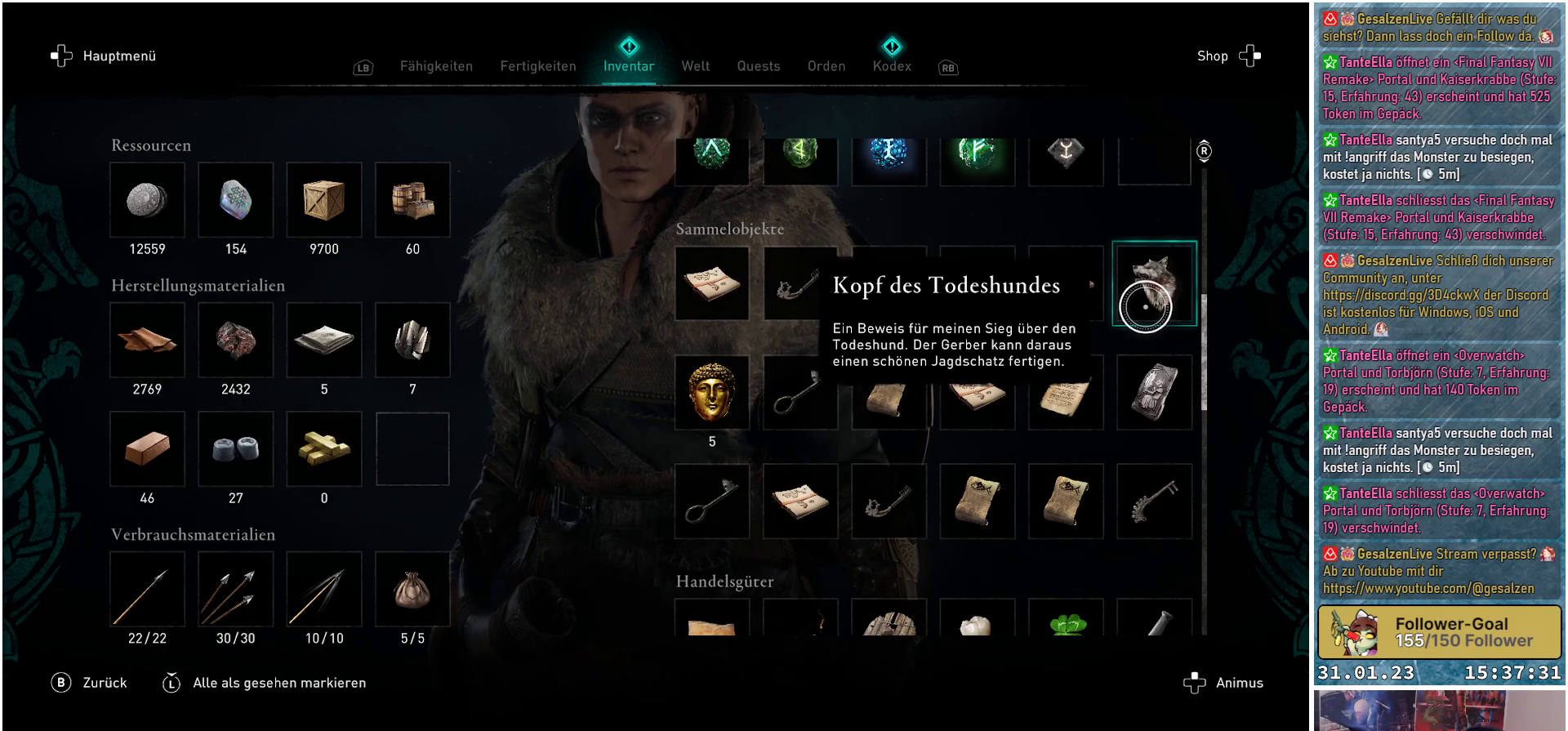
{"buttons": [], "left_stick": "center", "right_stick": "center", "events": []}
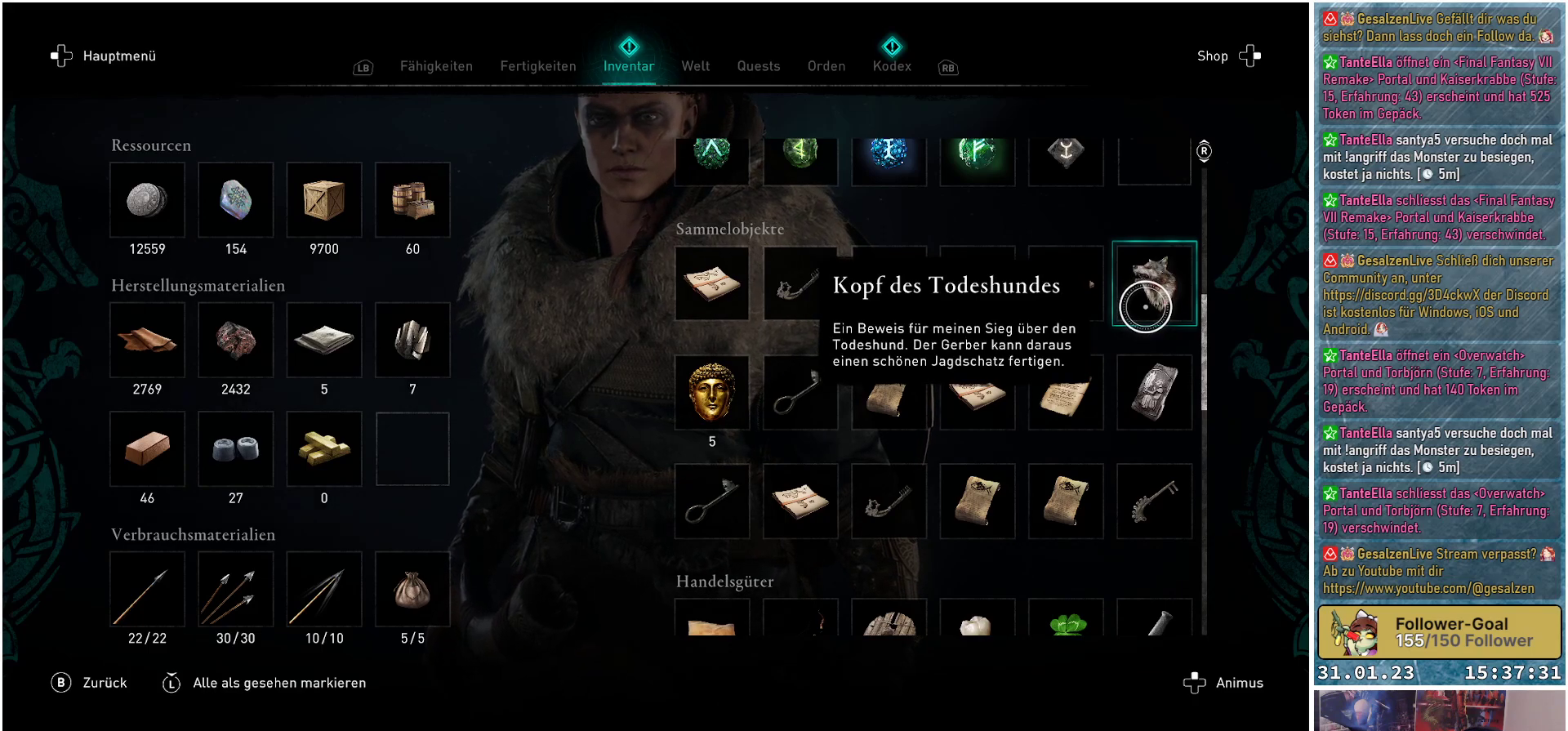
{"buttons": [], "left_stick": "center", "right_stick": "center", "events": [[67, "A", "down"], [150, "A", "up"]]}
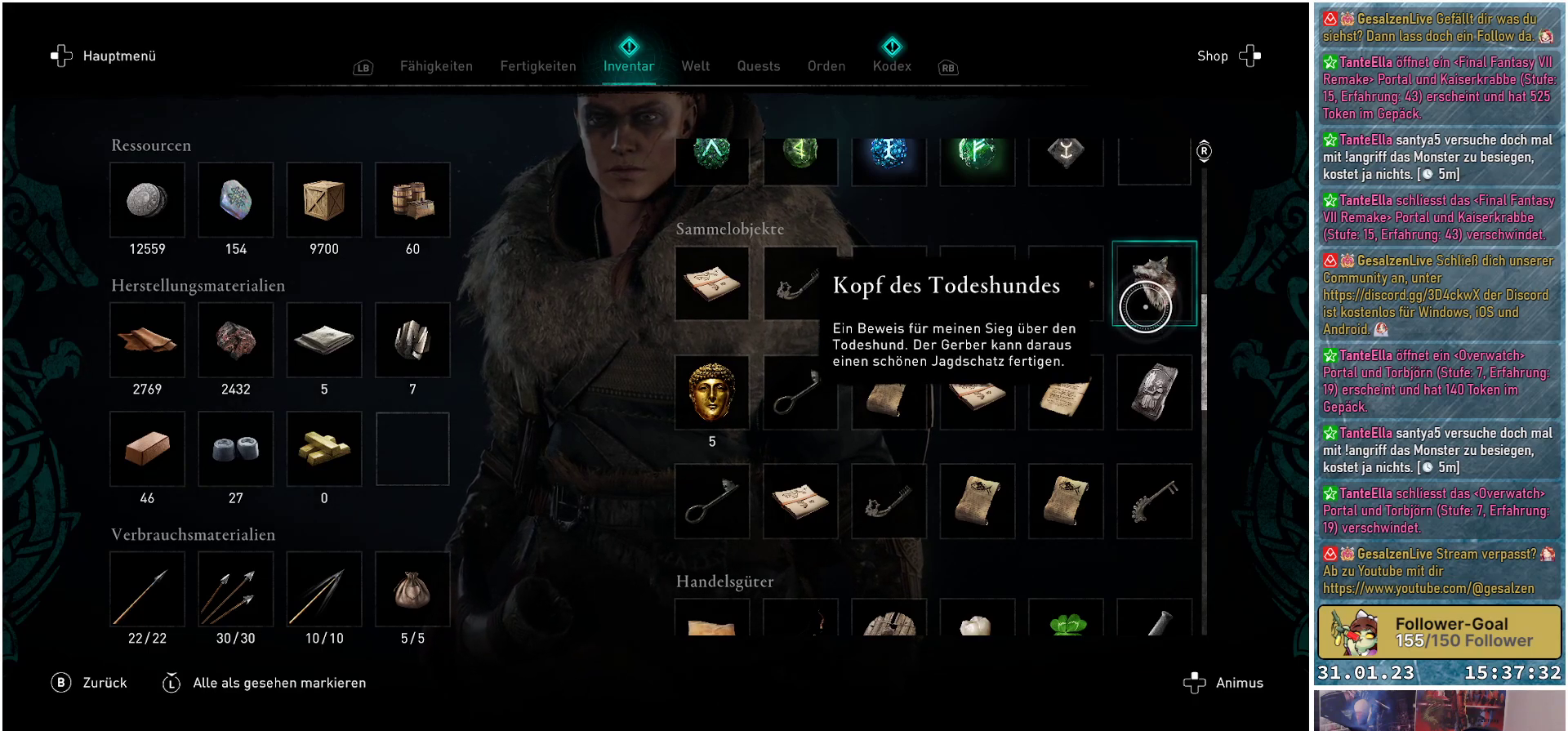
{"buttons": [], "left_stick": "left", "right_stick": "center", "events": [[83, "left_stick", "left"], [333, "B", "down"], [417, "B", "up"]]}
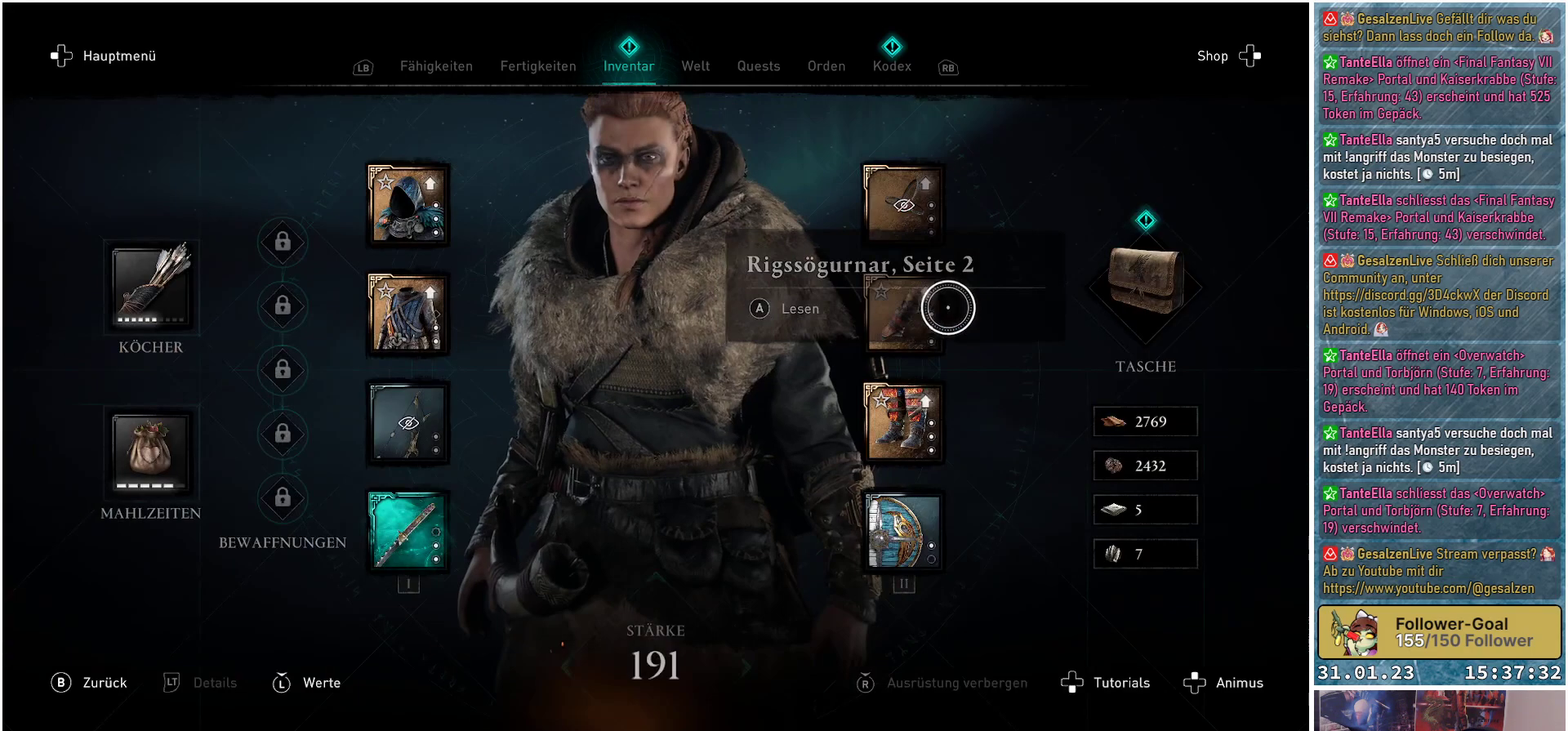
{"buttons": [], "left_stick": "center", "right_stick": "center", "events": [[433, "left_stick", "center"]]}
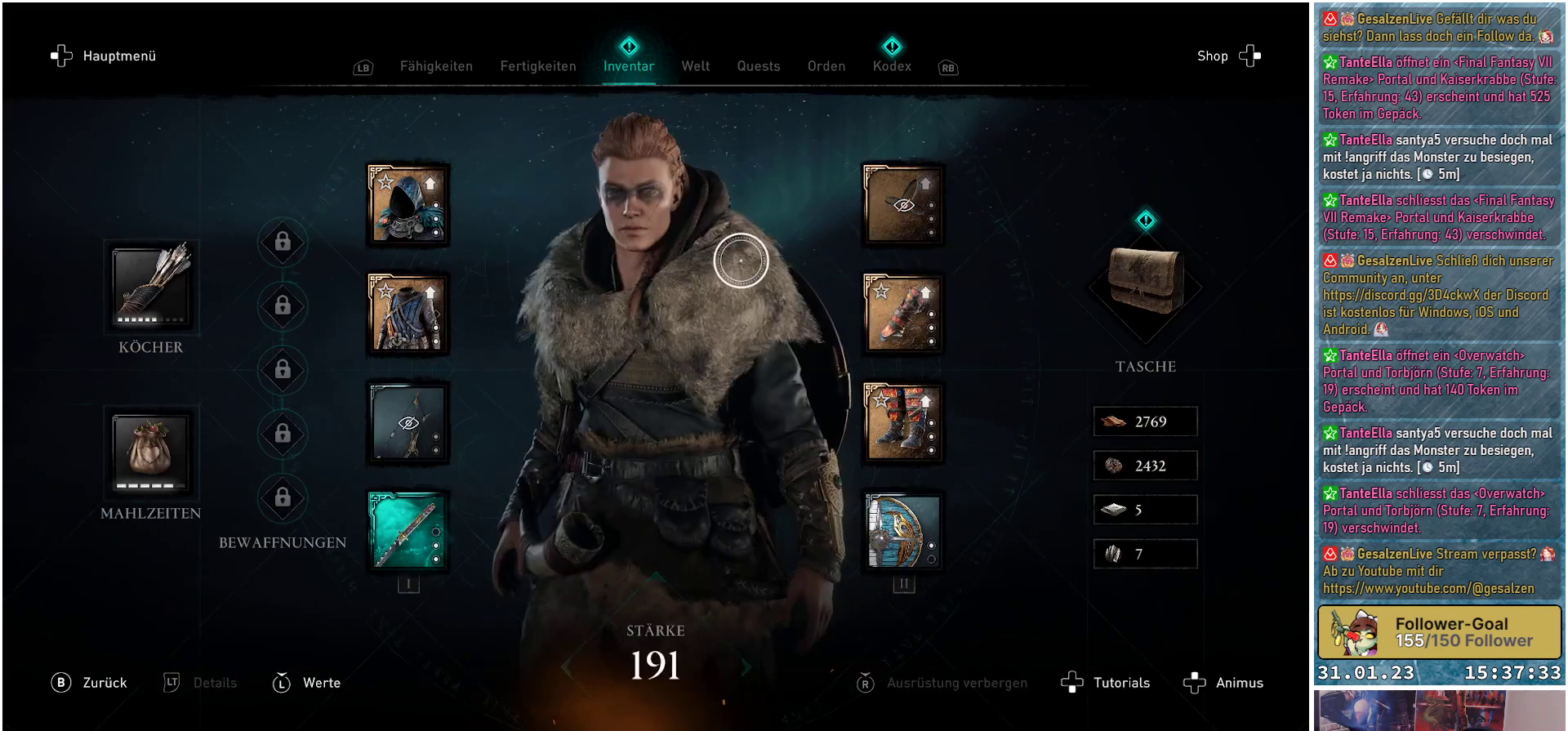
{"buttons": [], "left_stick": "center", "right_stick": "center", "events": []}
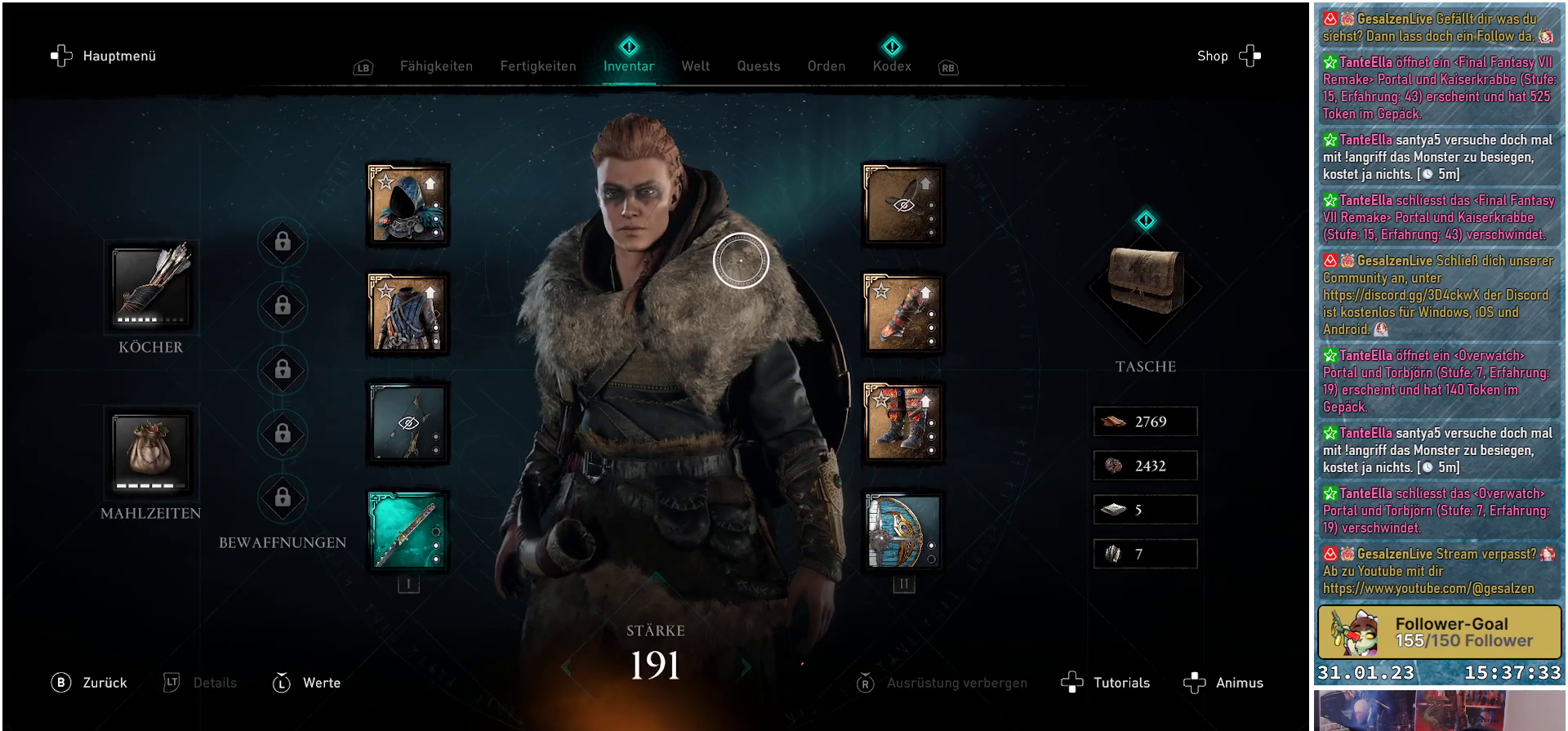
{"buttons": [], "left_stick": "center", "right_stick": "center", "events": []}
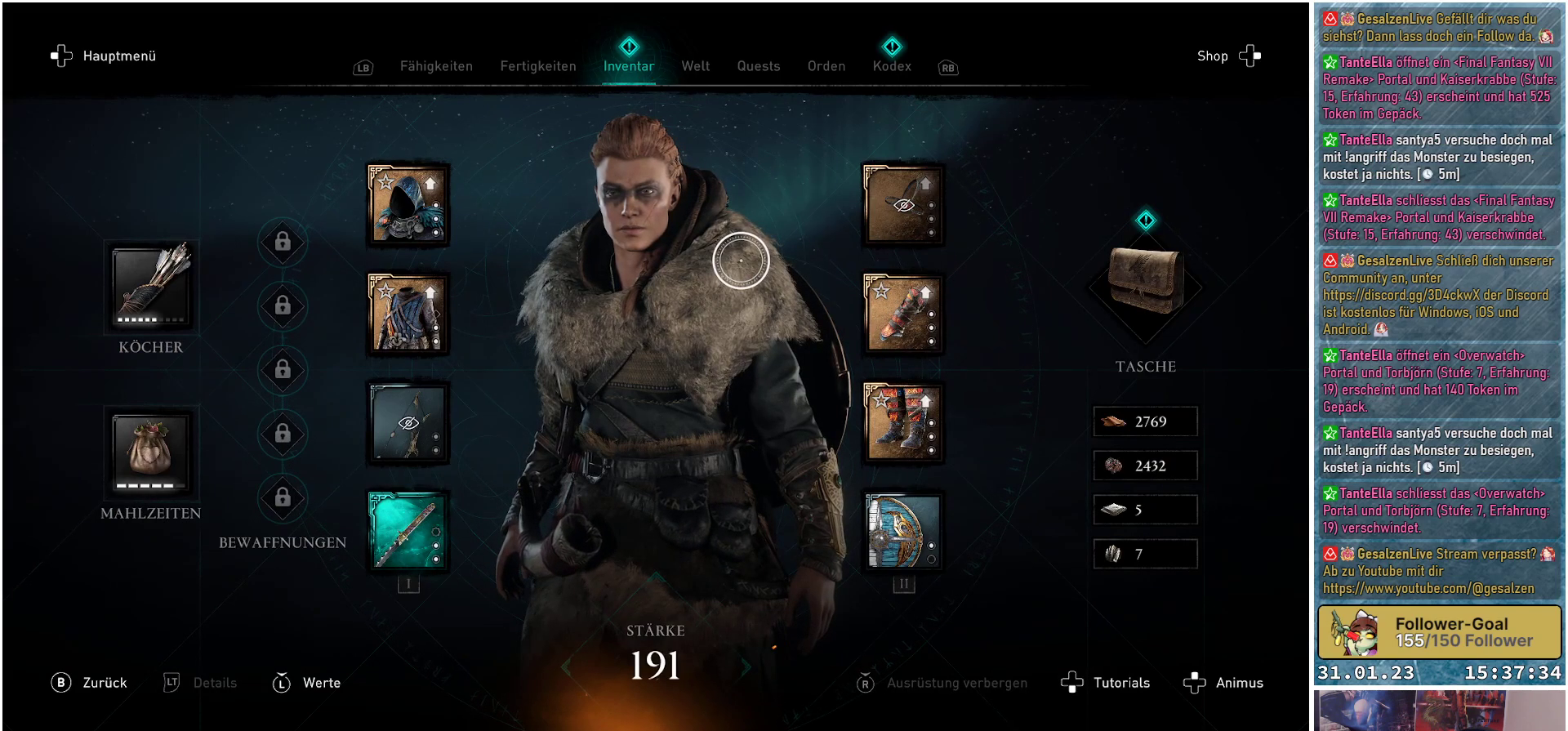
{"buttons": [], "left_stick": "center", "right_stick": "center", "events": []}
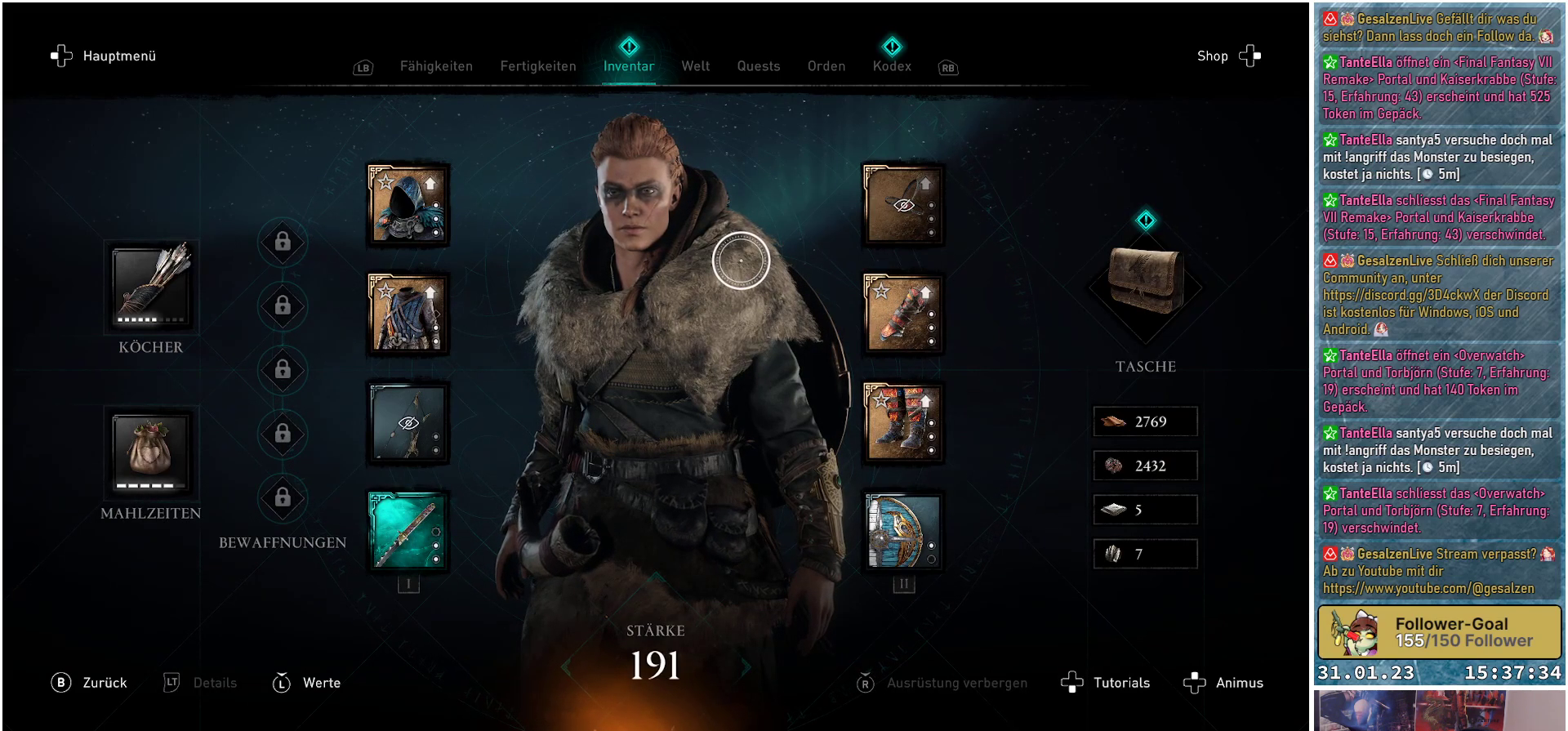
{"buttons": [], "left_stick": "right", "right_stick": "center", "events": [[133, "left_stick", "right"]]}
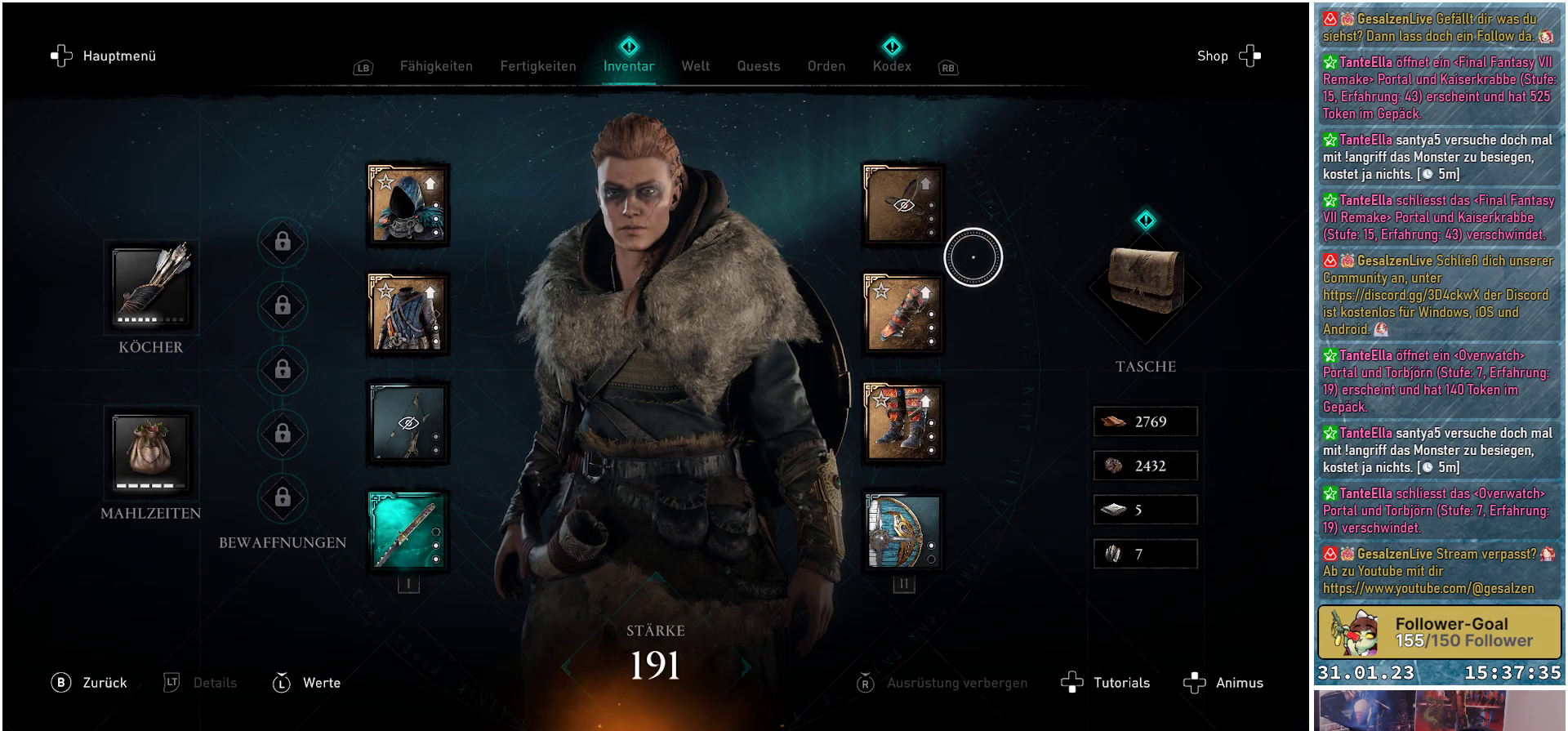
{"buttons": ["A"], "left_stick": "center", "right_stick": "center", "events": [[367, "left_stick", "center"], [383, "A", "down"]]}
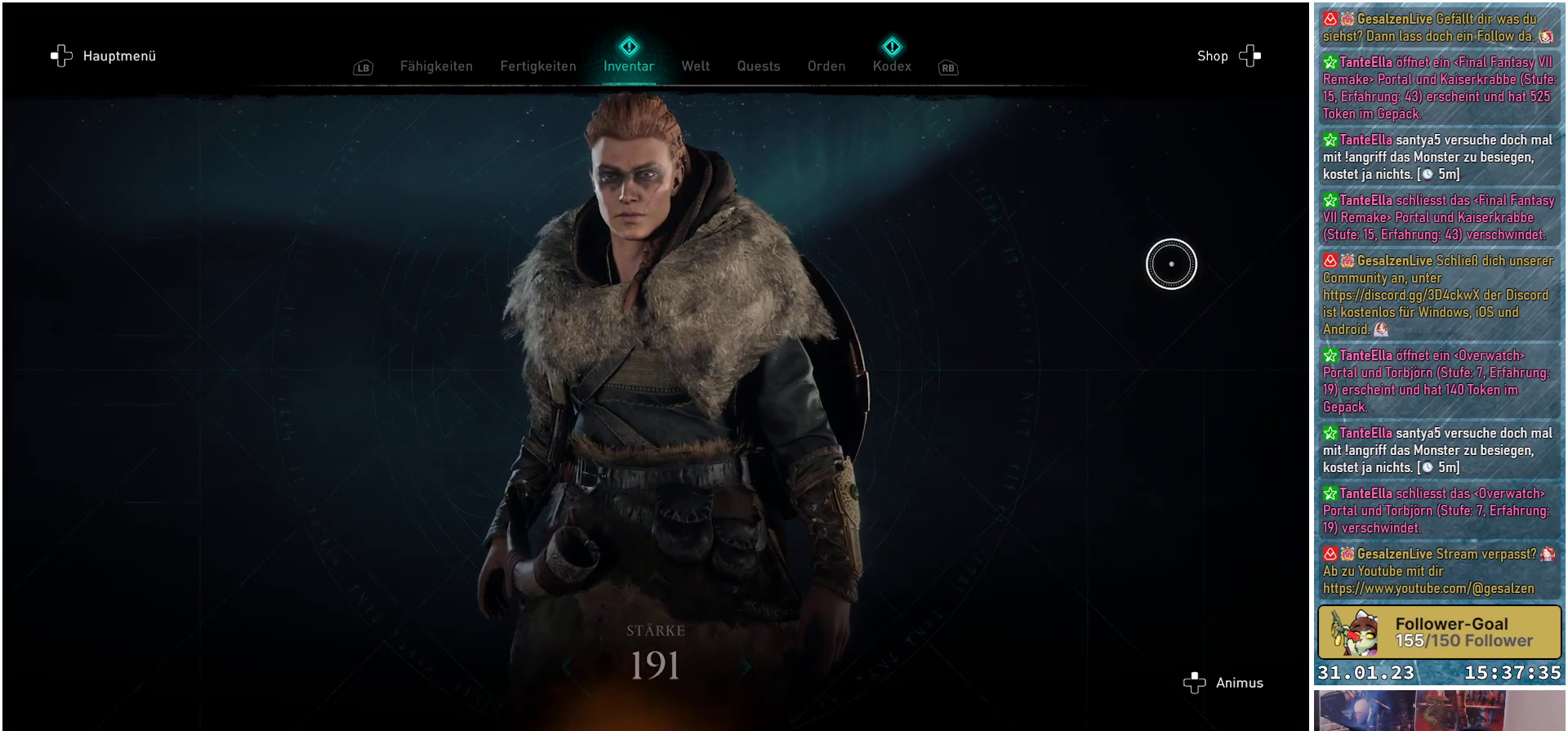
{"buttons": [], "left_stick": "down-left", "right_stick": "center", "events": [[17, "A", "up"], [500, "left_stick", "down-left"]]}
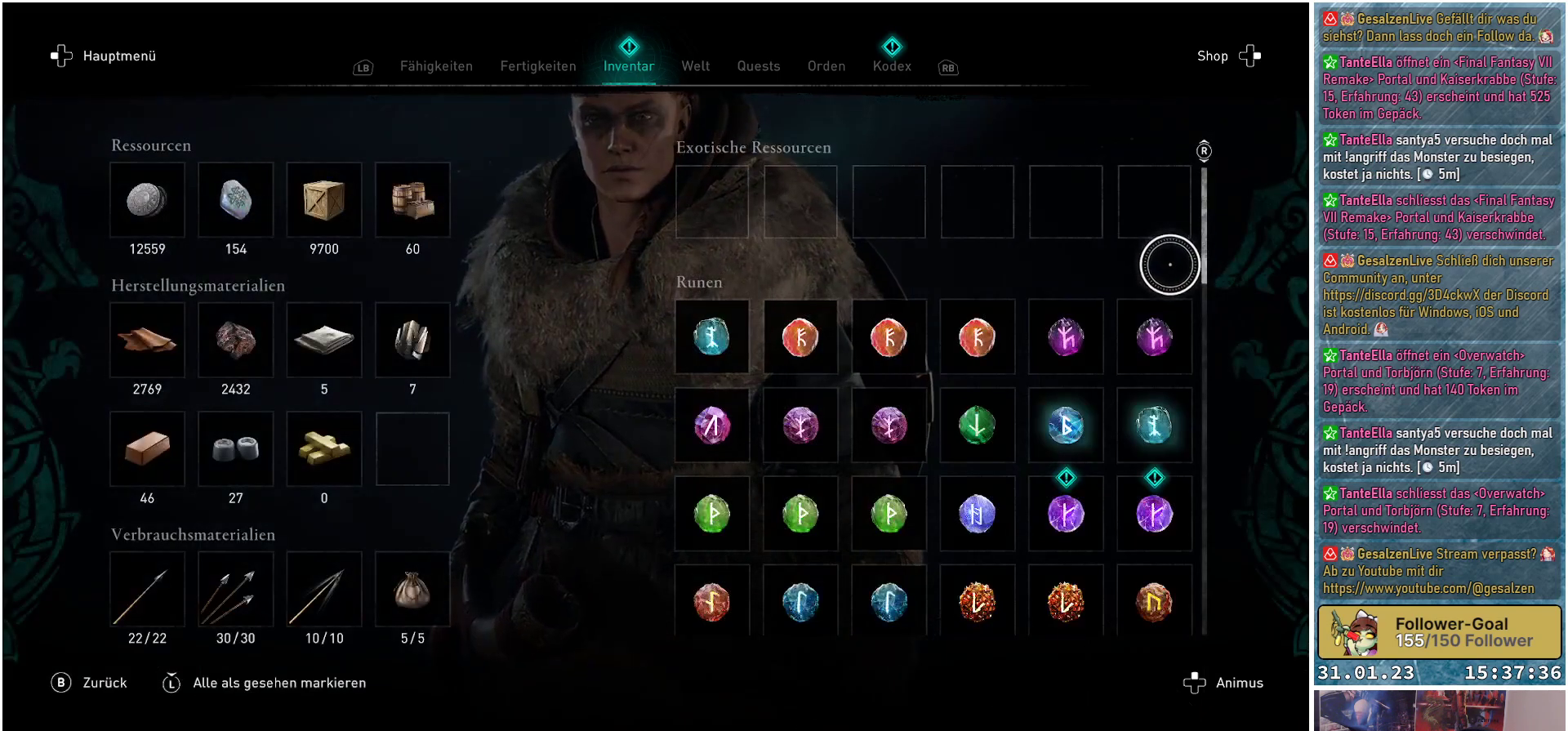
{"buttons": [], "left_stick": "down", "right_stick": "center", "events": [[267, "left_stick", "down"]]}
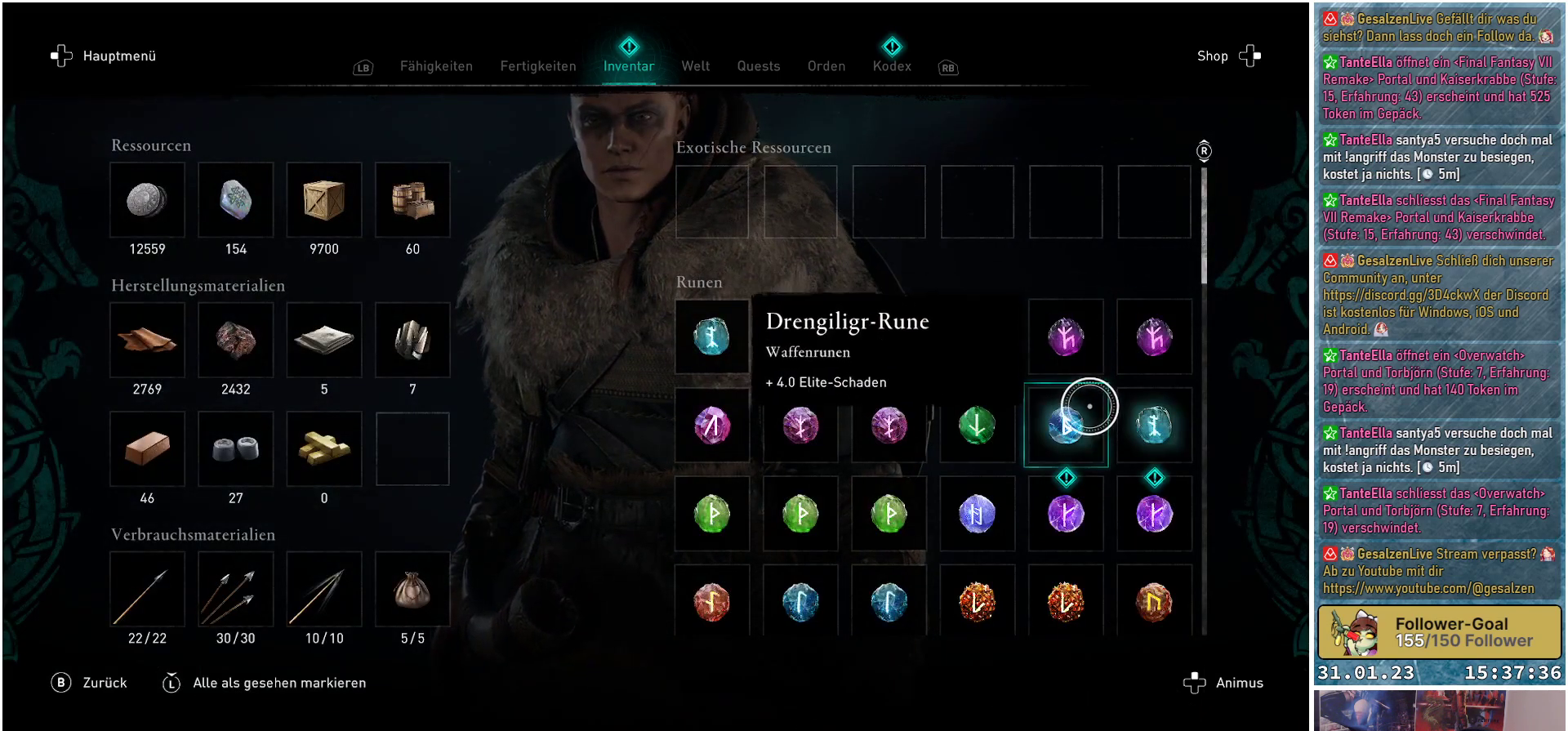
{"buttons": [], "left_stick": "right", "right_stick": "center", "events": [[217, "left_stick", "down-right"], [350, "left_stick", "down-left"], [500, "left_stick", "right"]]}
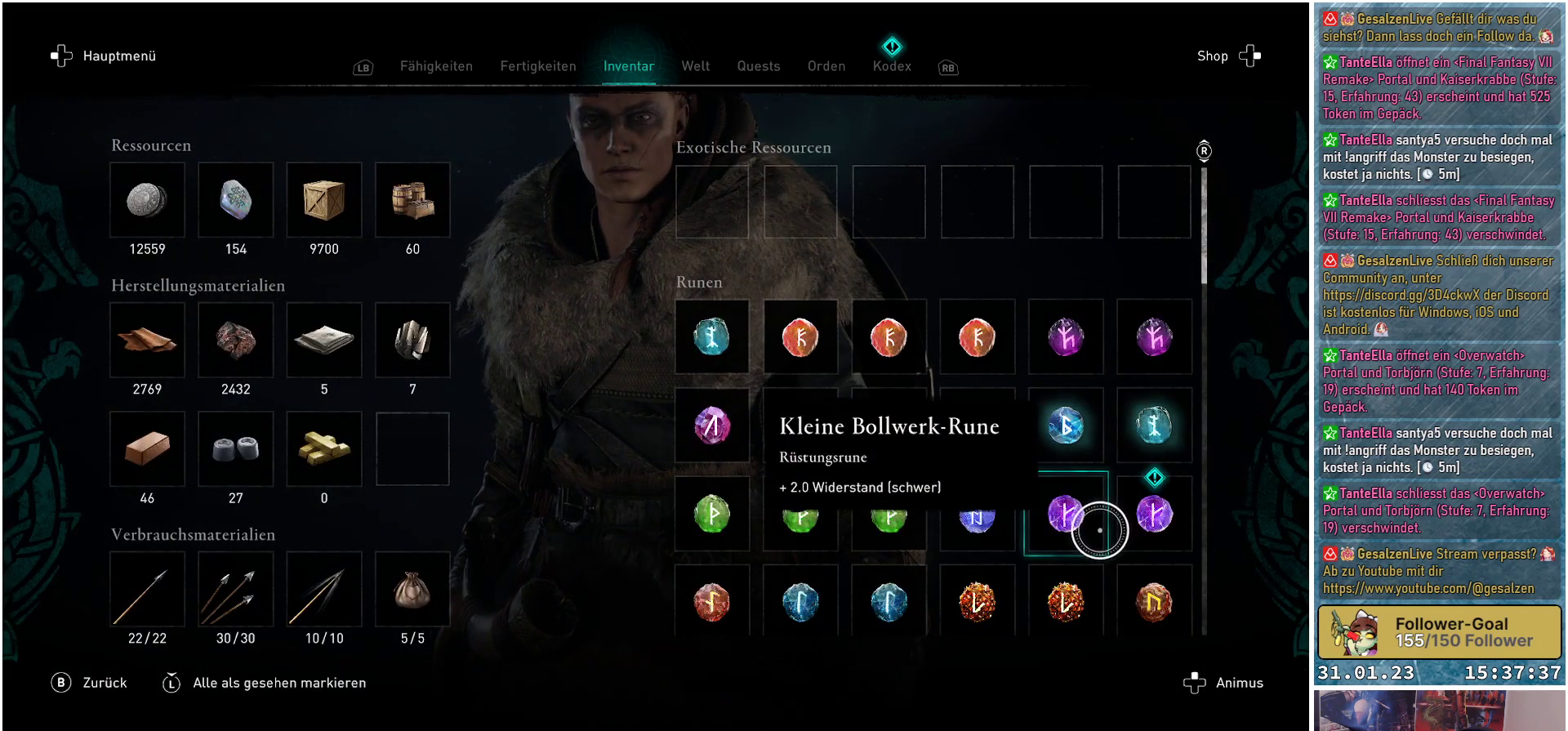
{"buttons": ["B"], "left_stick": "left", "right_stick": "center", "events": [[250, "left_stick", "left"], [467, "B", "down"]]}
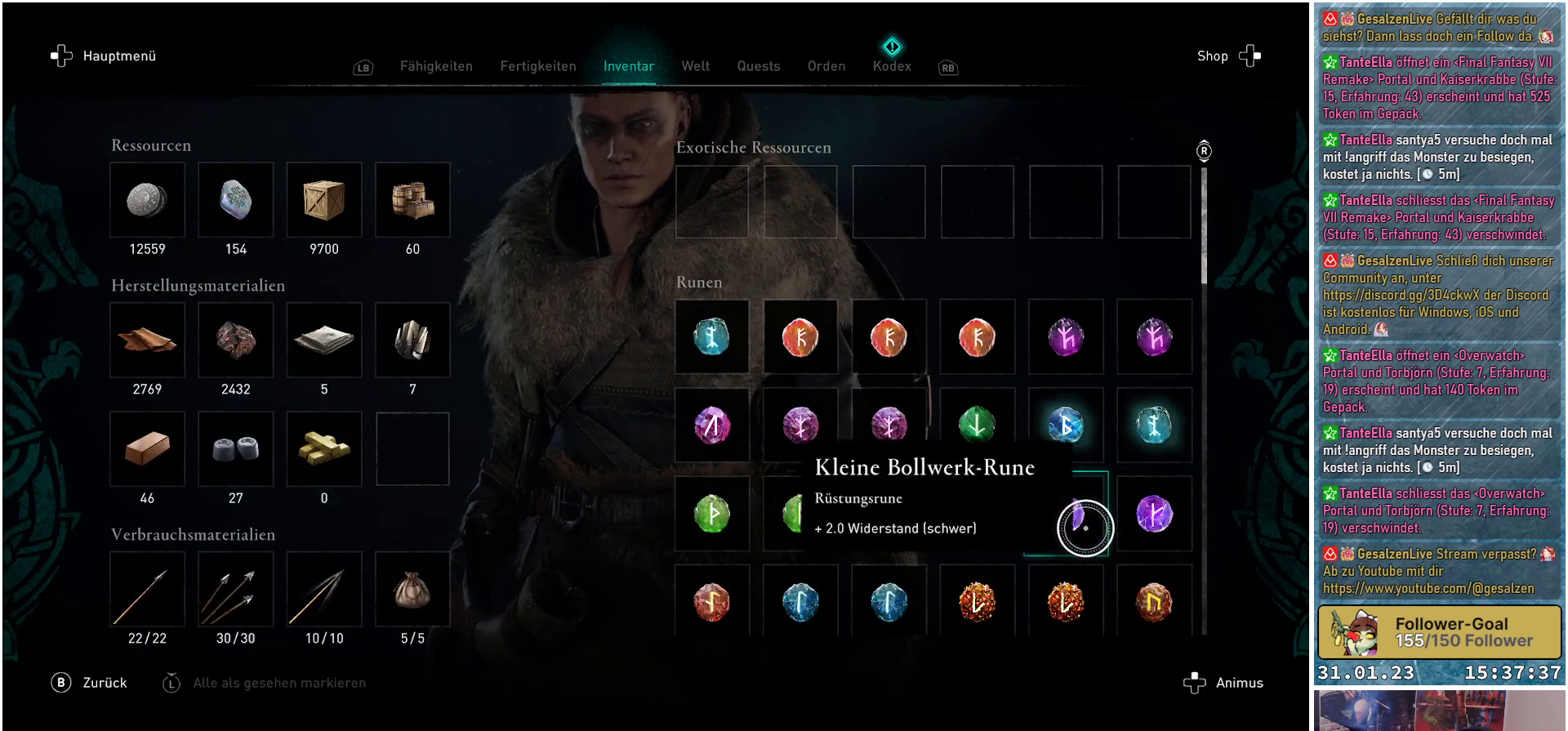
{"buttons": ["B"], "left_stick": "center", "right_stick": "center", "events": [[67, "B", "up"], [83, "left_stick", "center"], [433, "B", "down"]]}
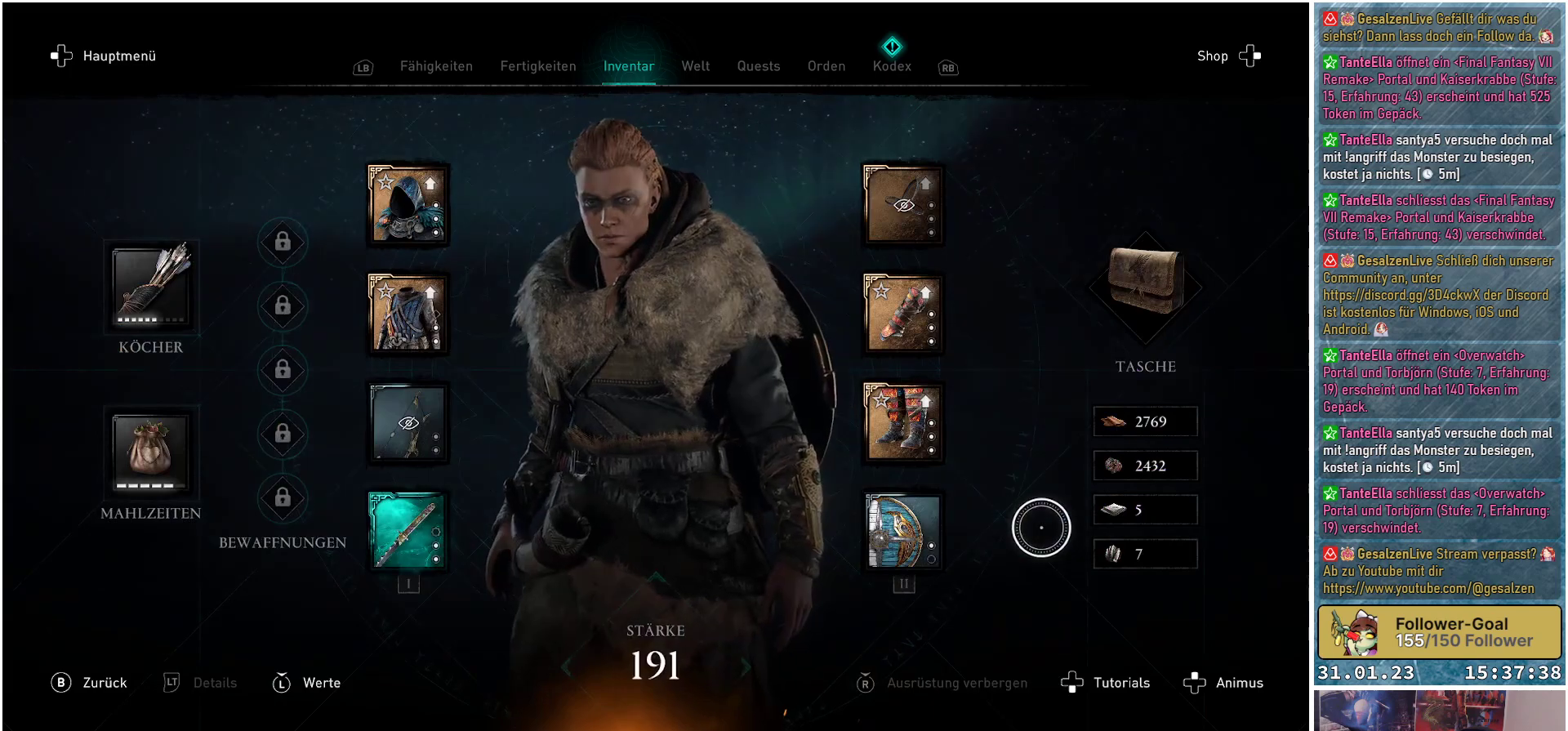
{"buttons": [], "left_stick": "center", "right_stick": "center", "events": [[33, "B", "up"]]}
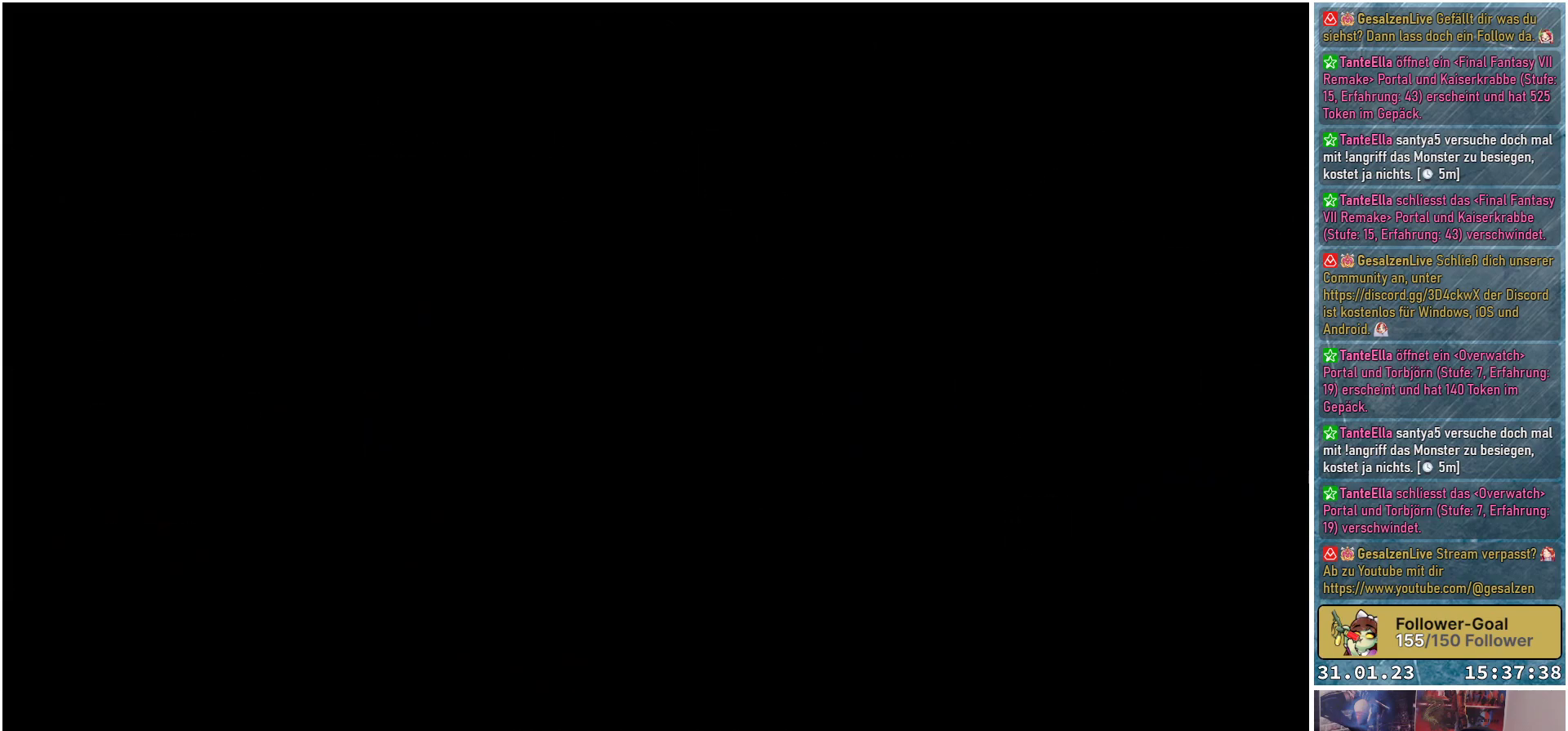
{"buttons": [], "left_stick": "center", "right_stick": "center", "events": []}
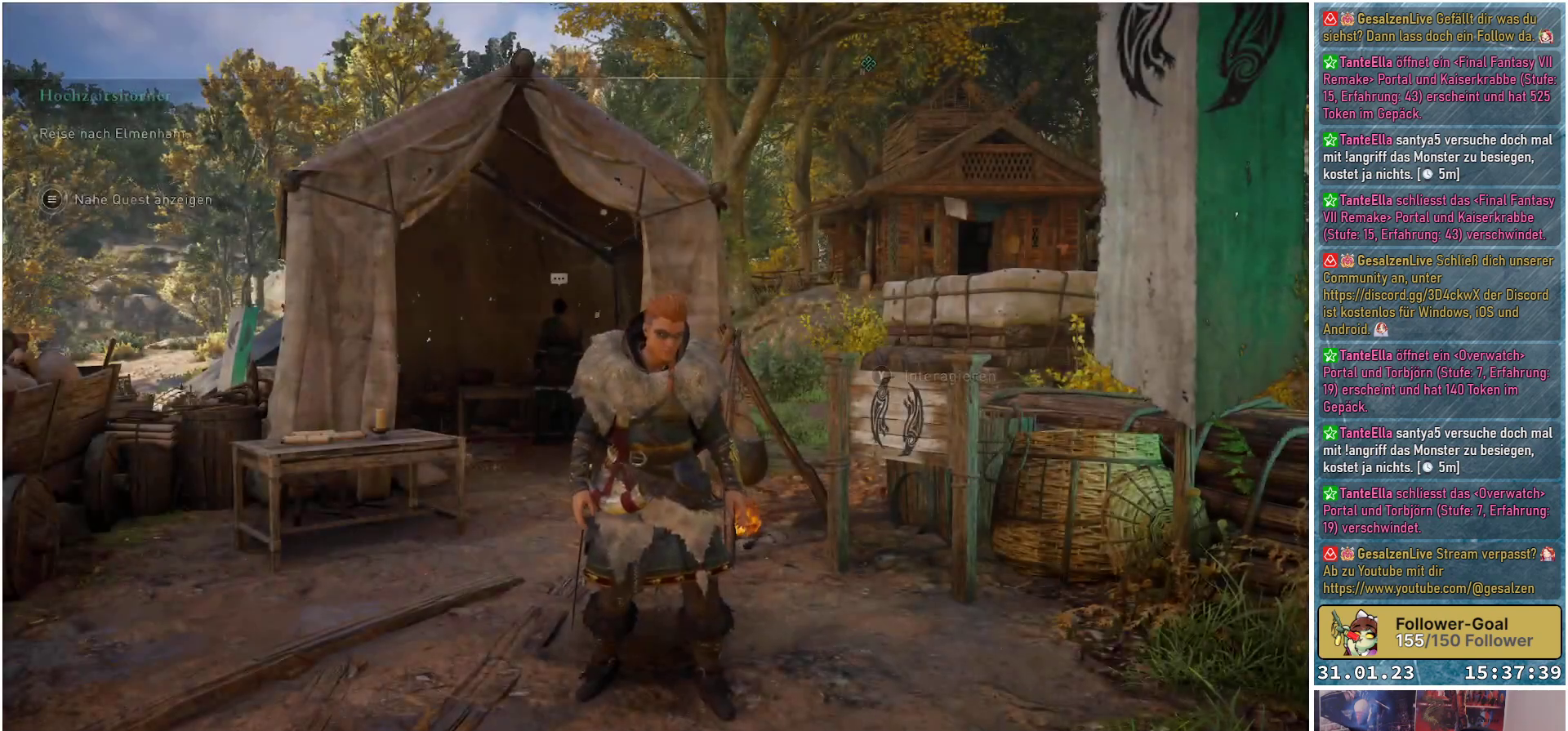
{"buttons": [], "left_stick": "center", "right_stick": "center", "events": [[233, "SELECT", "down"], [333, "SELECT", "up"]]}
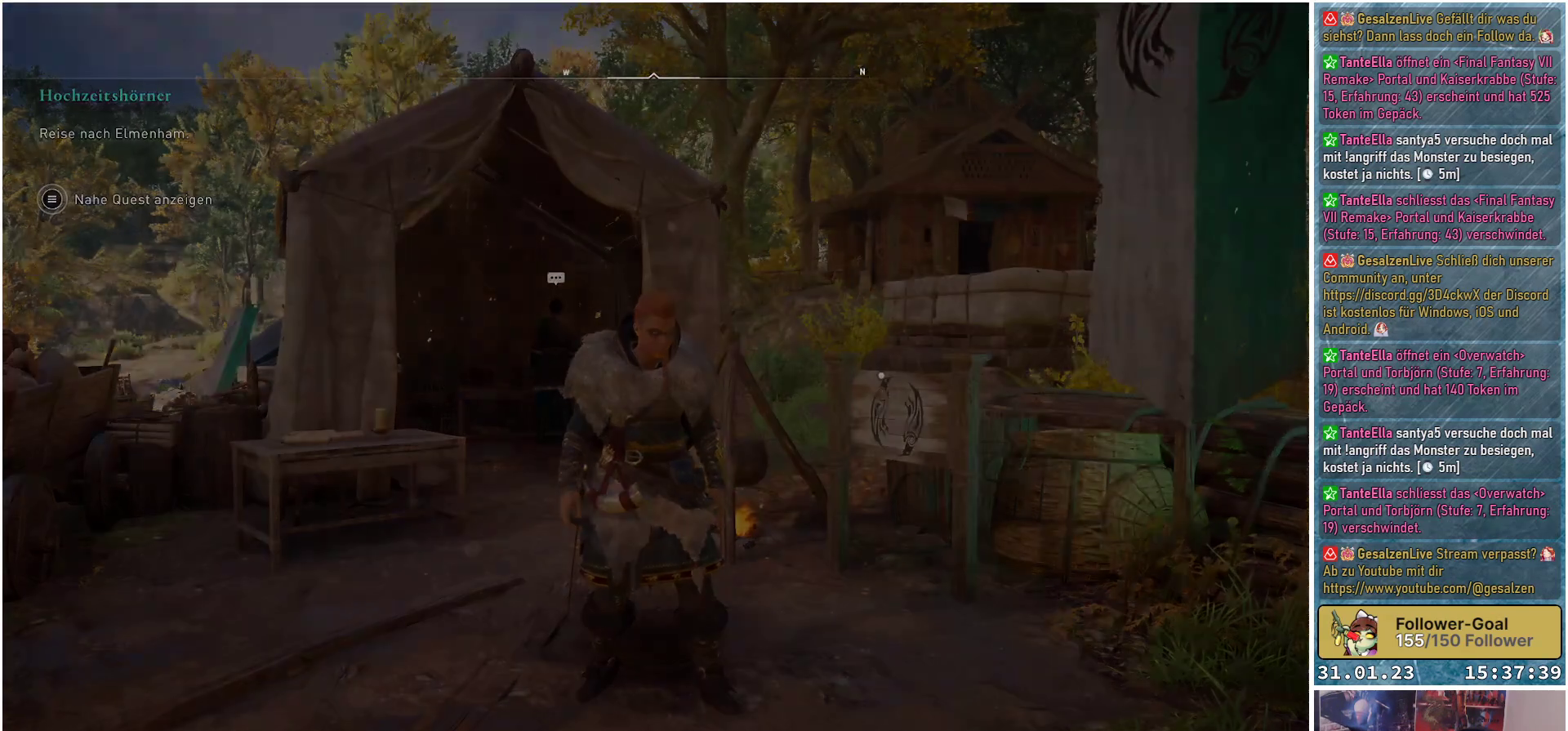
{"buttons": [], "left_stick": "center", "right_stick": "center", "events": []}
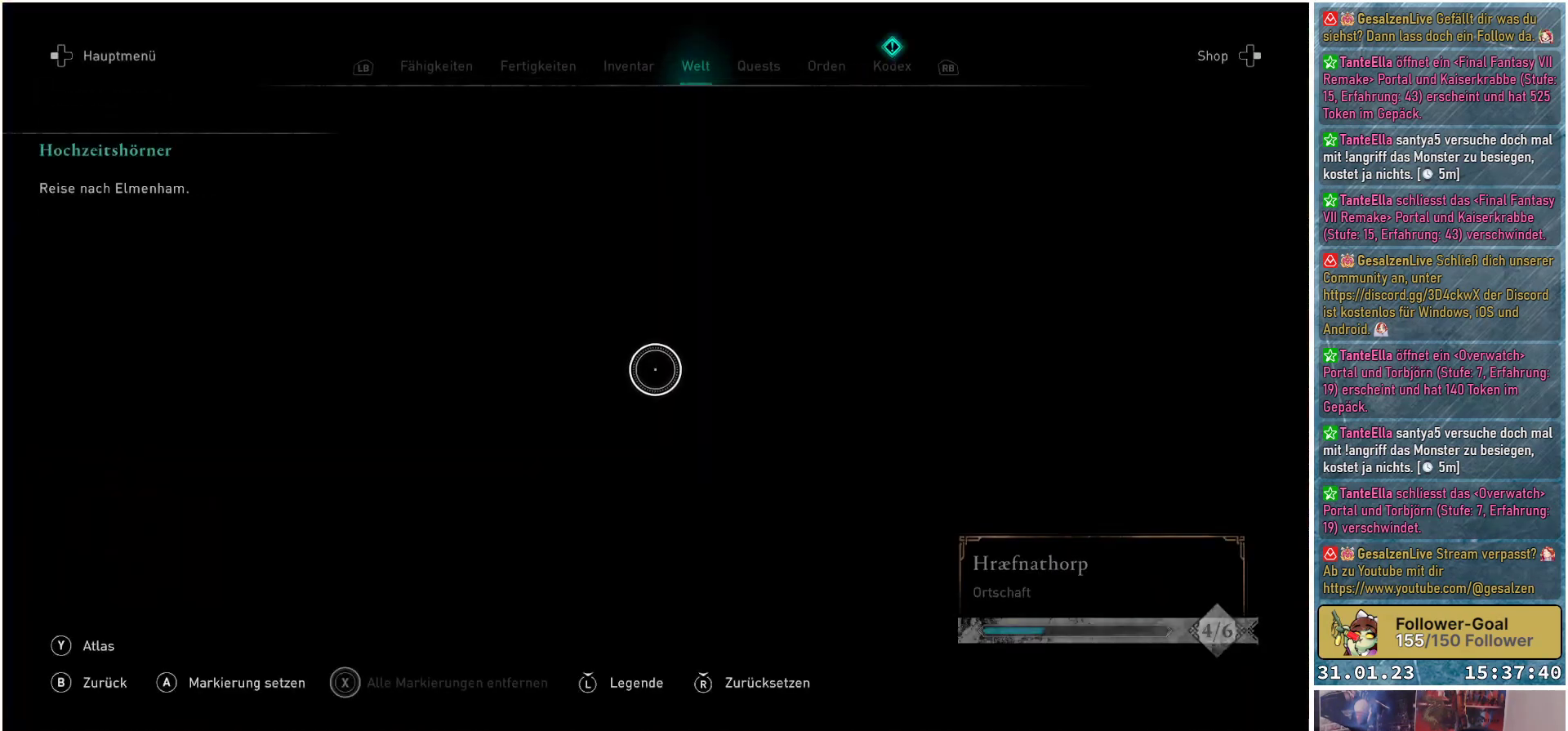
{"buttons": [], "left_stick": "center", "right_stick": "center", "events": [[367, "DPAD_LEFT", "down"], [500, "DPAD_LEFT", "up"]]}
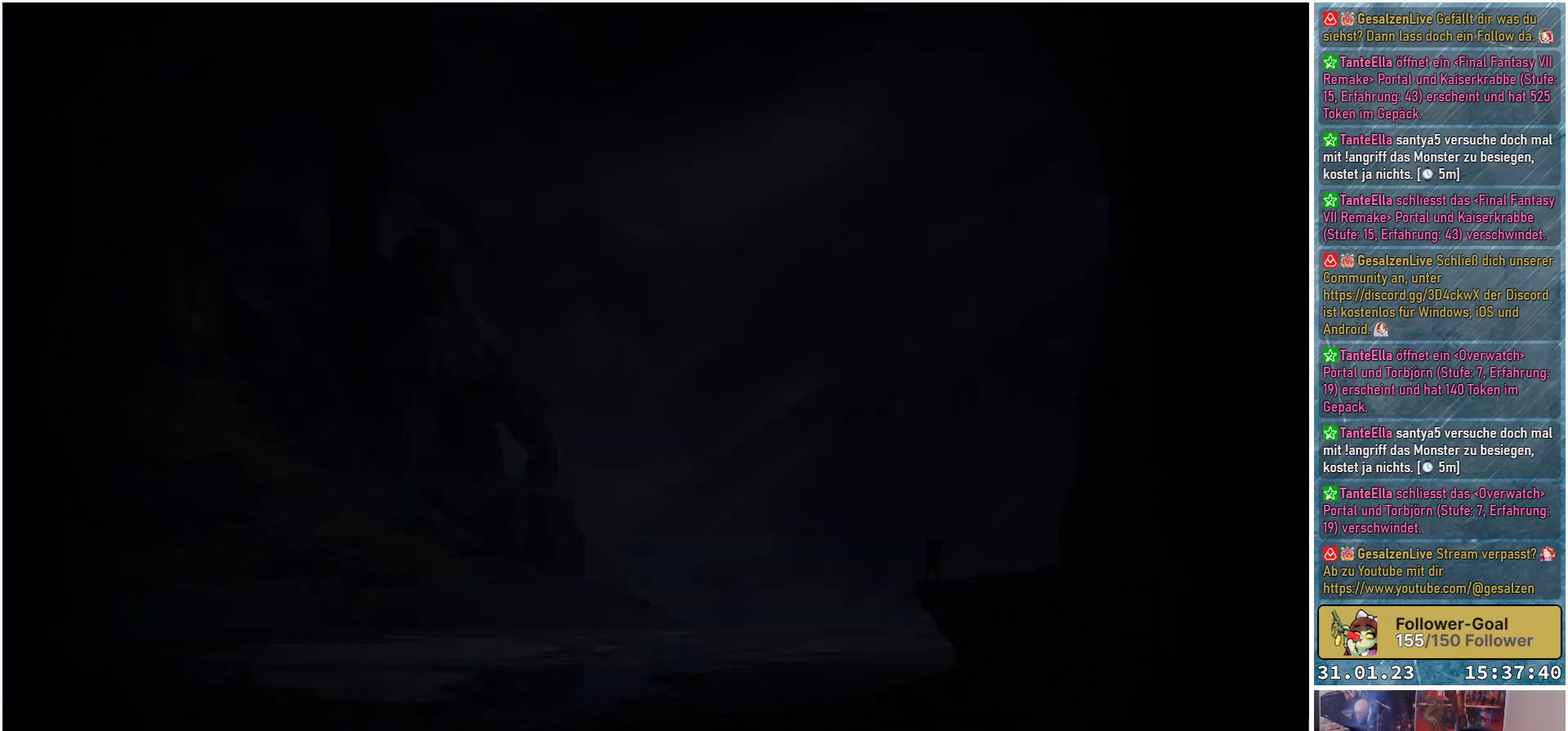
{"buttons": [], "left_stick": "up-left", "right_stick": "center", "events": [[500, "left_stick", "up-left"]]}